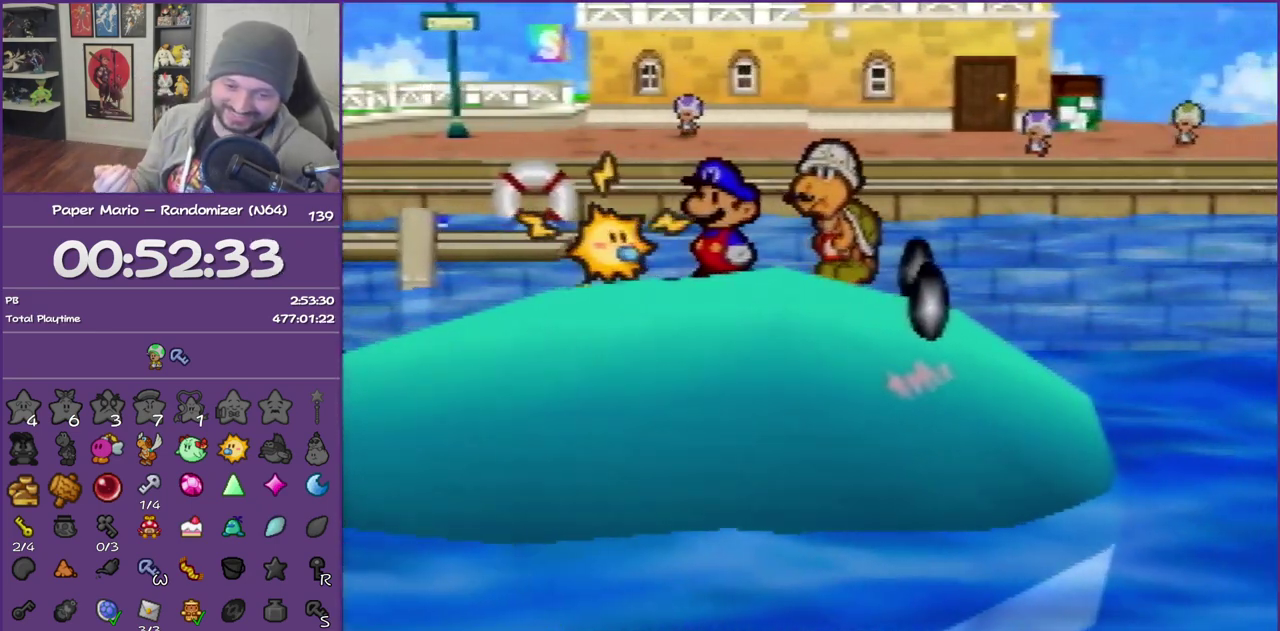
Gameplay with a controller (Nintendo layout); each line is a JSON object with the inputs held at the frame after it. "events" lists button and stick changes between this image and that frame as [ms after this image, input, new state], when the widget could be followed in between. This overlay highlights the sticks when they move; stick clicks (L3) are not distinguishable. Not read: L3 R3.
{"buttons": ["B"], "left_stick": "center", "events": []}
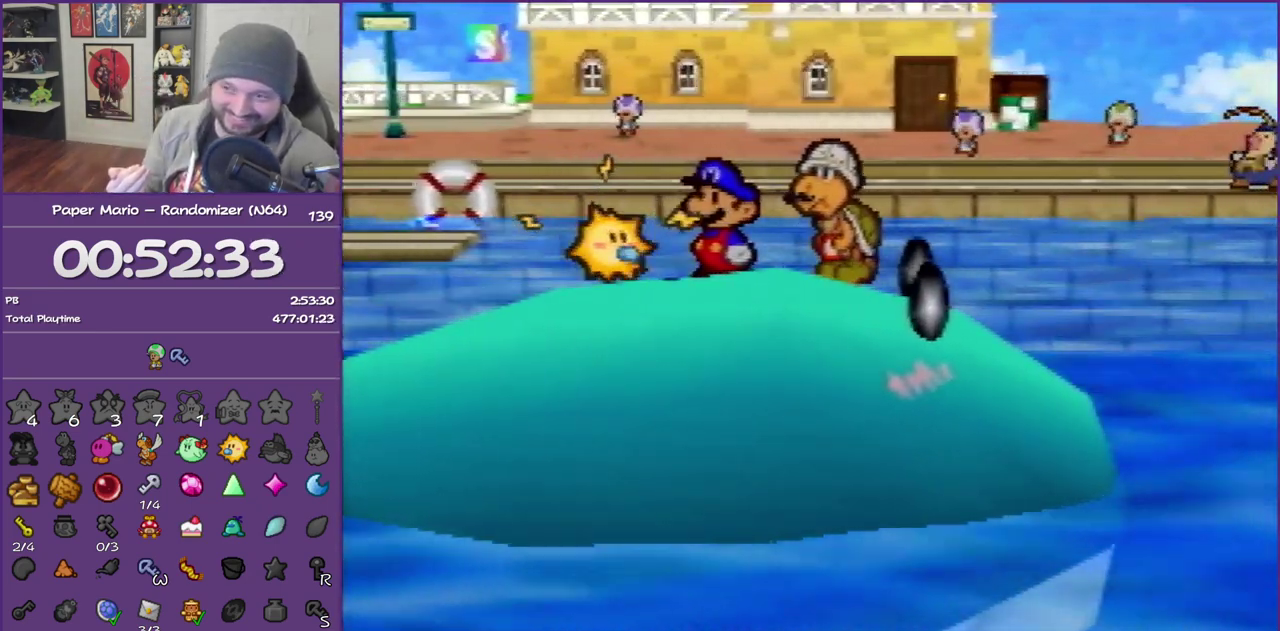
{"buttons": ["B"], "left_stick": "center", "events": []}
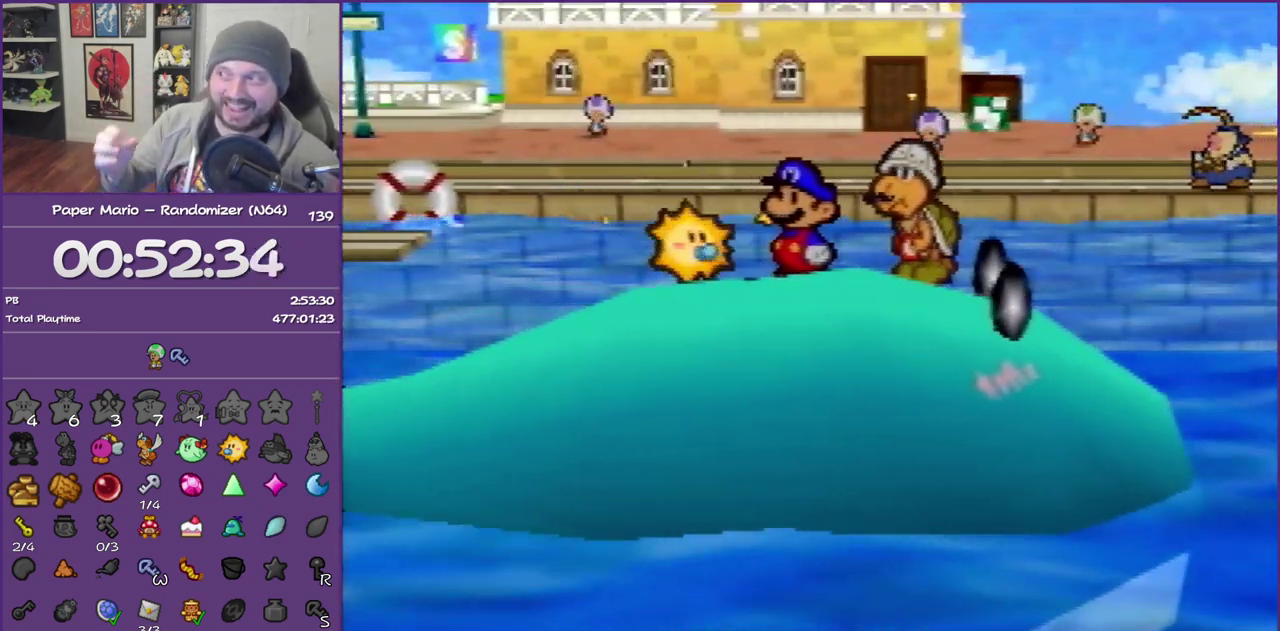
{"buttons": ["B"], "left_stick": "center", "events": []}
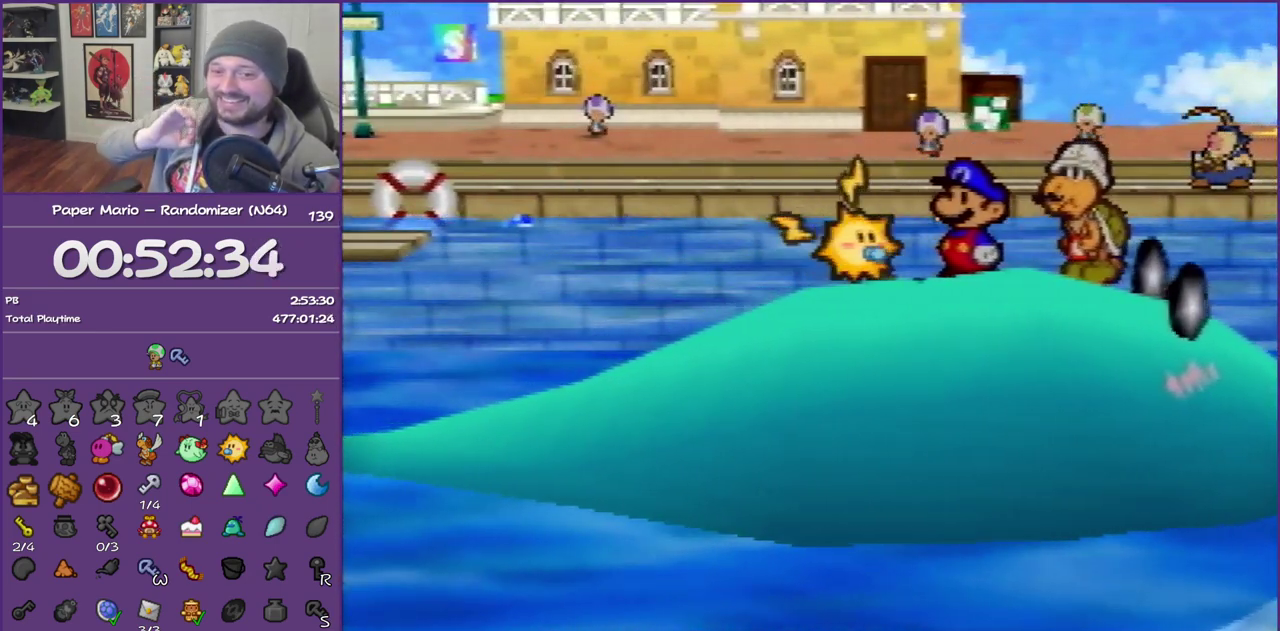
{"buttons": ["B"], "left_stick": "center", "events": []}
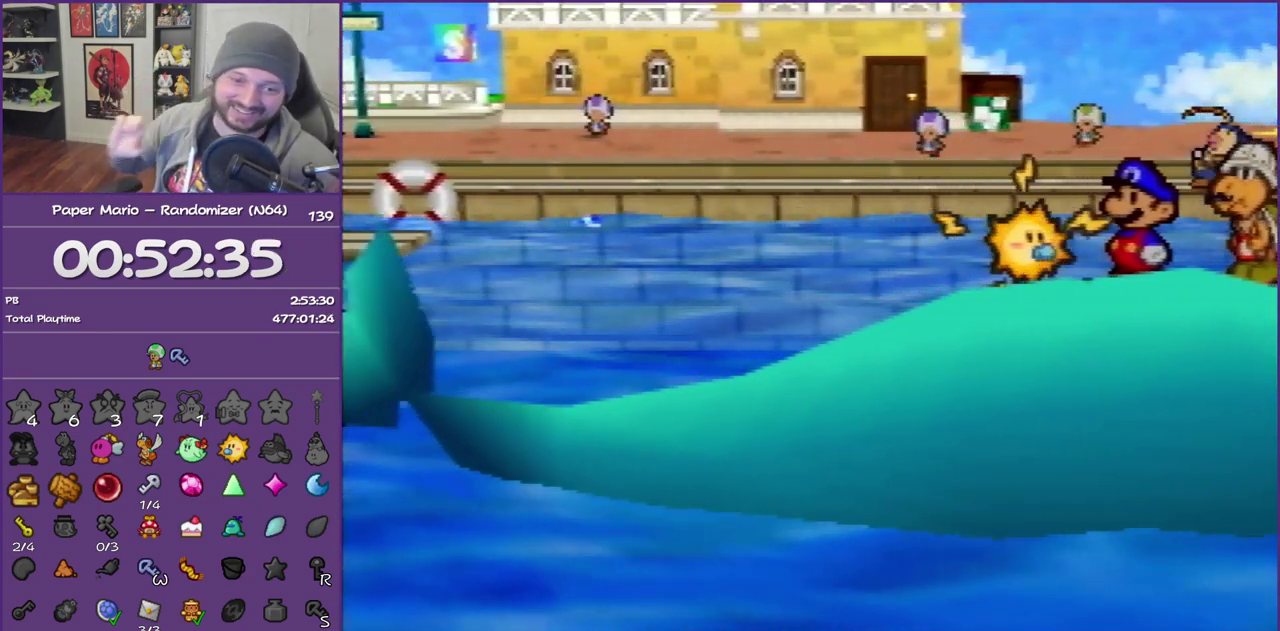
{"buttons": ["B"], "left_stick": "center", "events": []}
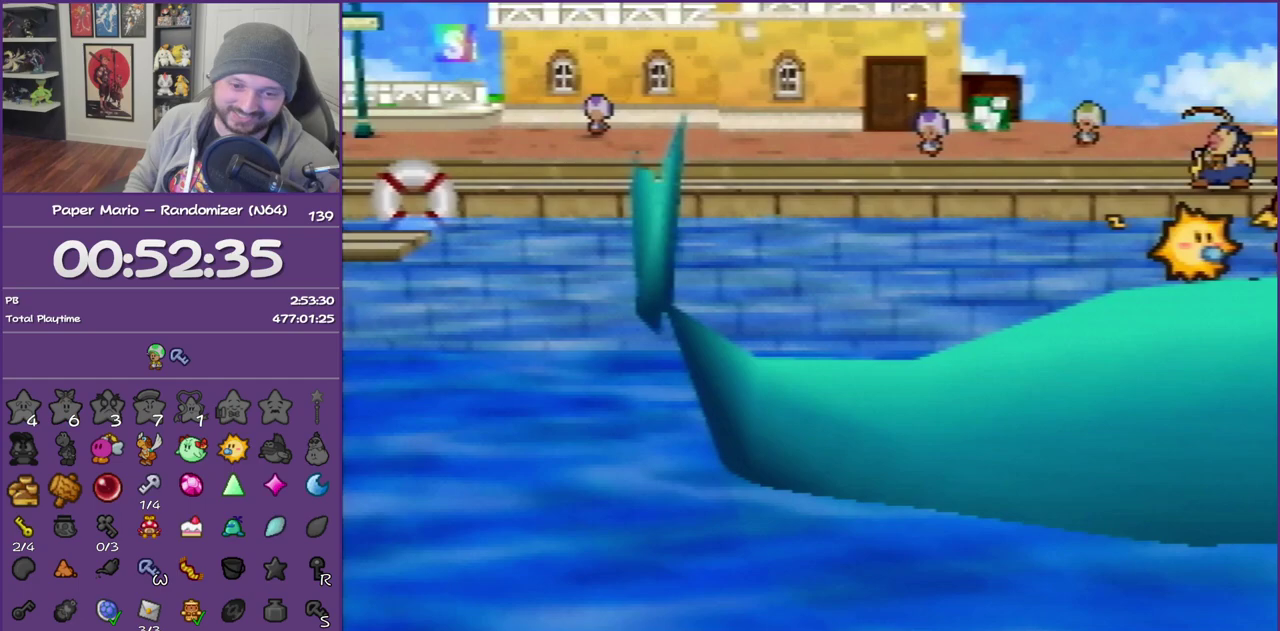
{"buttons": ["B"], "left_stick": "center", "events": []}
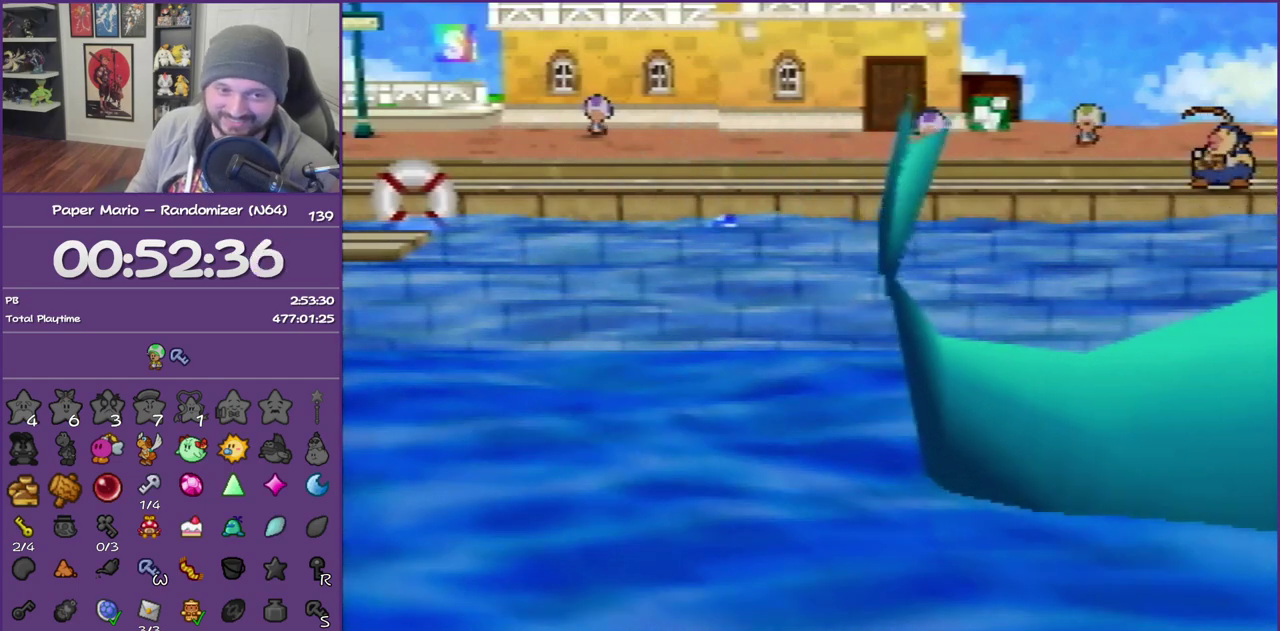
{"buttons": ["A"], "left_stick": "center", "events": [[67, "A", "down"], [167, "A", "up"], [167, "B", "up"], [233, "A", "down"], [250, "B", "down"], [350, "A", "up"], [350, "B", "up"], [417, "A", "down"], [417, "B", "down"], [500, "B", "up"]]}
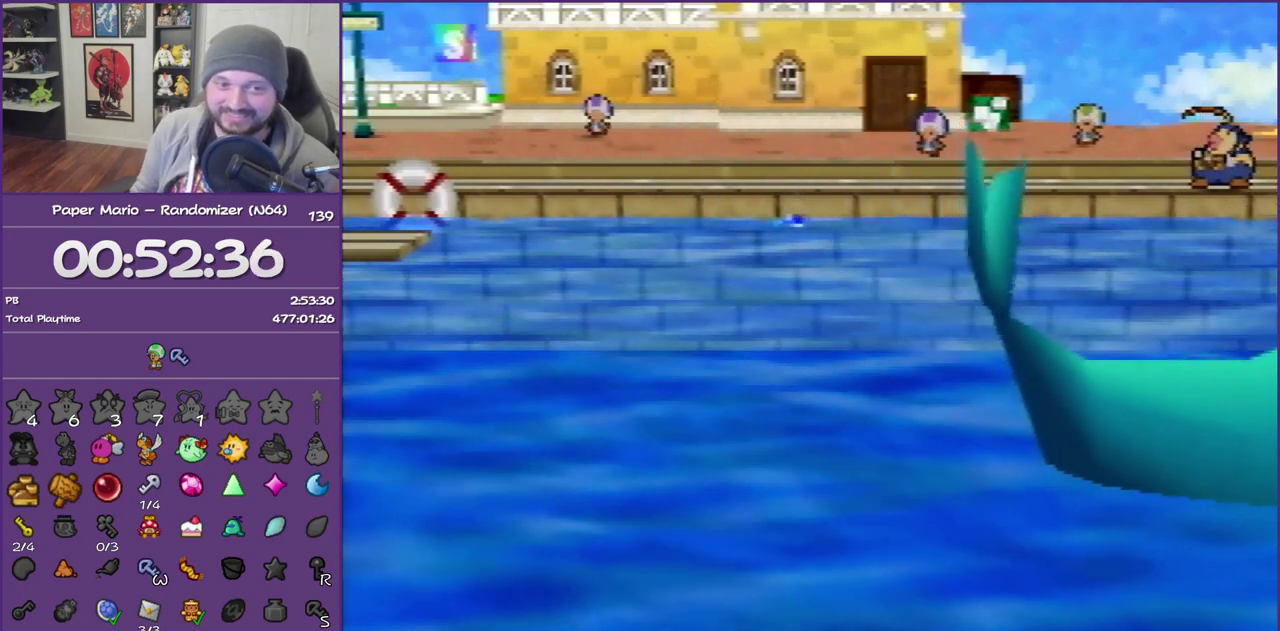
{"buttons": [], "left_stick": "center", "events": [[33, "A", "up"], [100, "A", "down"], [100, "B", "down"], [167, "B", "up"], [200, "A", "up"], [250, "A", "down"], [250, "B", "down"], [317, "B", "up"], [350, "A", "up"], [417, "A", "down"], [417, "B", "down"], [500, "A", "up"], [500, "B", "up"]]}
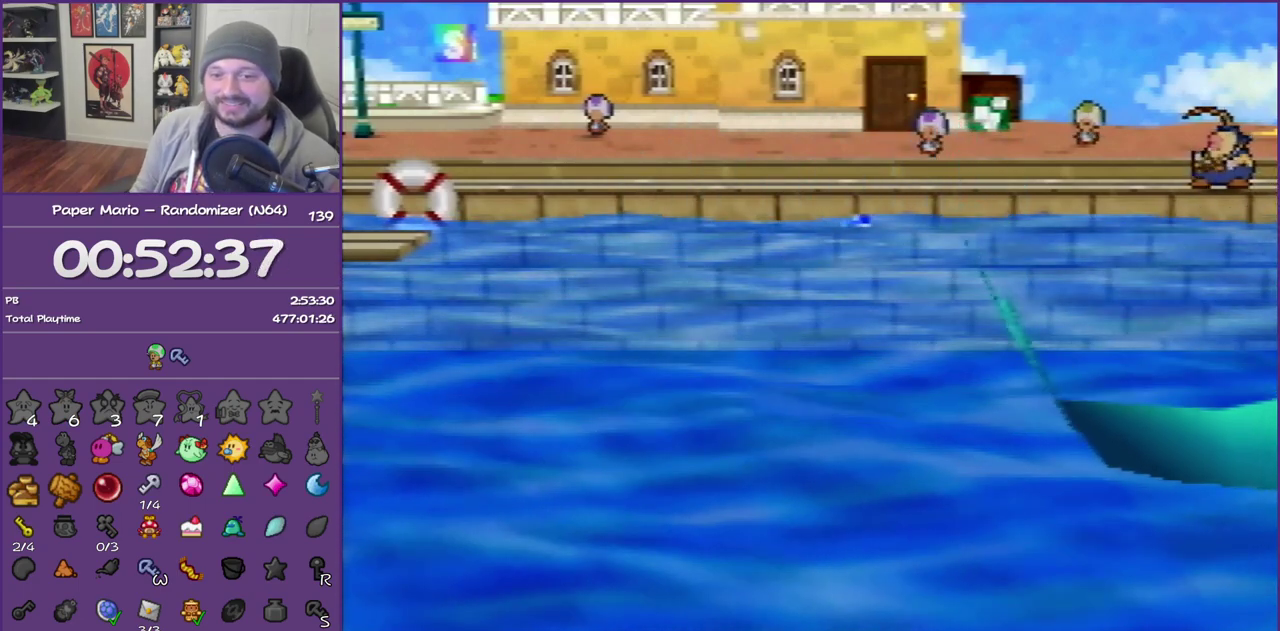
{"buttons": [], "left_stick": "center", "events": [[67, "A", "down"], [67, "B", "down"], [133, "B", "up"], [167, "A", "up"], [233, "A", "down"], [233, "B", "down"], [317, "A", "up"], [317, "B", "up"], [383, "A", "down"], [383, "B", "down"], [467, "B", "up"], [500, "A", "up"]]}
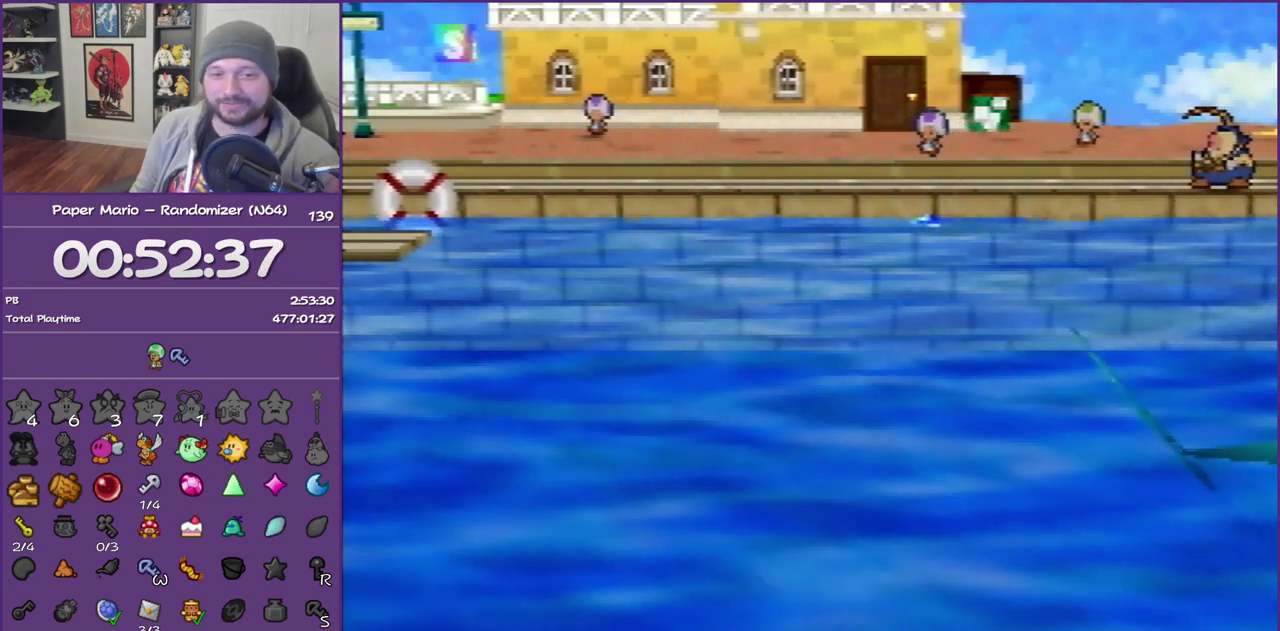
{"buttons": ["A", "B"], "left_stick": "center", "events": [[67, "A", "down"], [67, "B", "down"], [133, "B", "up"], [183, "A", "up"], [233, "A", "down"], [233, "B", "down"], [283, "A", "up"], [283, "B", "up"], [383, "A", "down"], [450, "A", "up"], [500, "A", "down"], [500, "B", "down"]]}
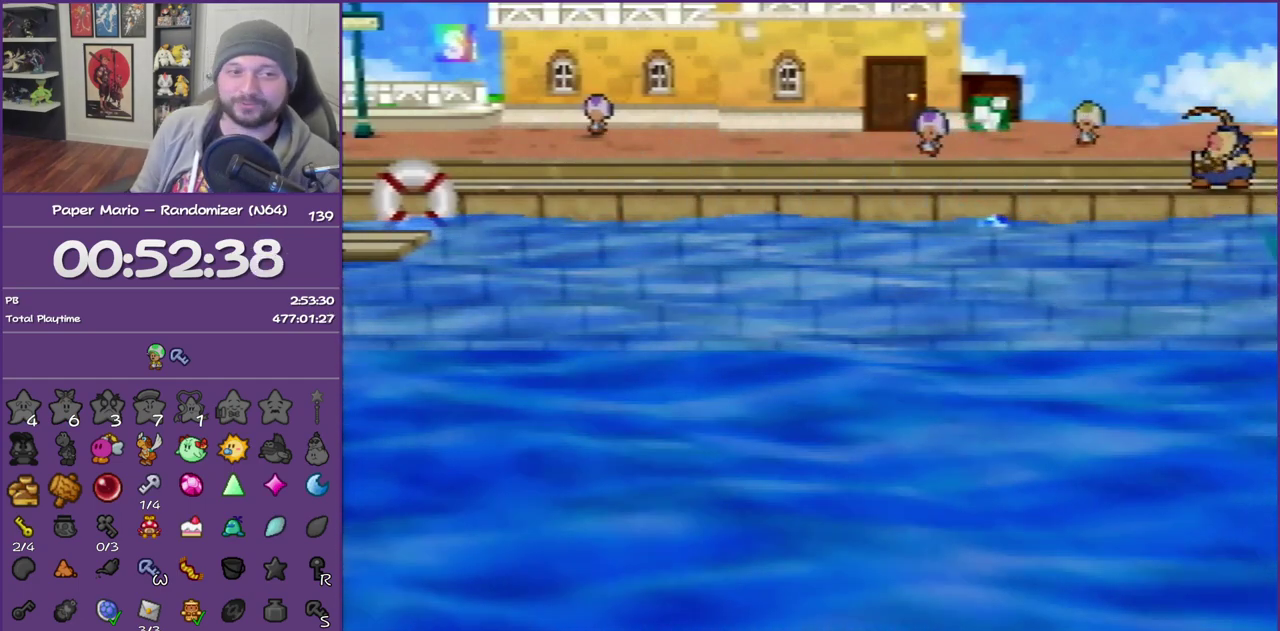
{"buttons": ["A", "B"], "left_stick": "center", "events": [[67, "B", "up"], [100, "A", "up"], [200, "A", "down"], [200, "B", "down"], [250, "A", "up"], [250, "B", "up"], [317, "A", "down"], [317, "B", "down"], [383, "B", "up"], [417, "A", "up"], [467, "A", "down"], [467, "B", "down"]]}
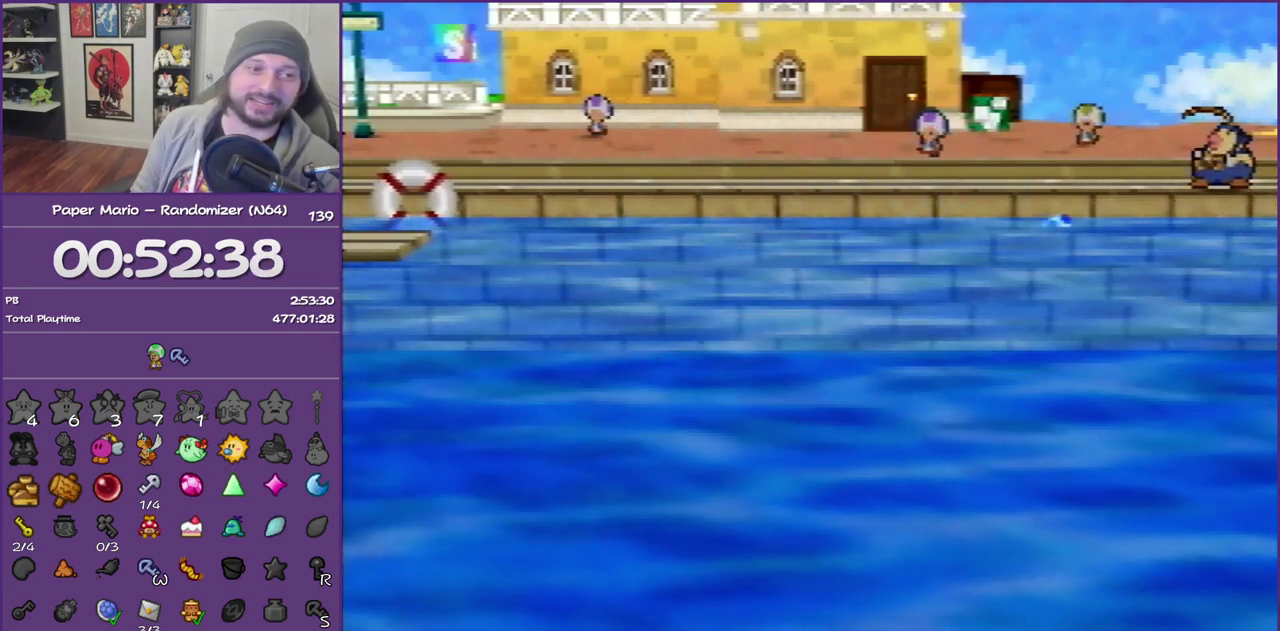
{"buttons": ["A", "B"], "left_stick": "center", "events": [[67, "A", "up"], [67, "B", "up"], [133, "A", "down"], [133, "B", "down"], [217, "A", "up"], [217, "B", "up"], [283, "A", "down"], [283, "B", "down"], [383, "A", "up"], [383, "B", "up"], [467, "A", "down"], [467, "B", "down"]]}
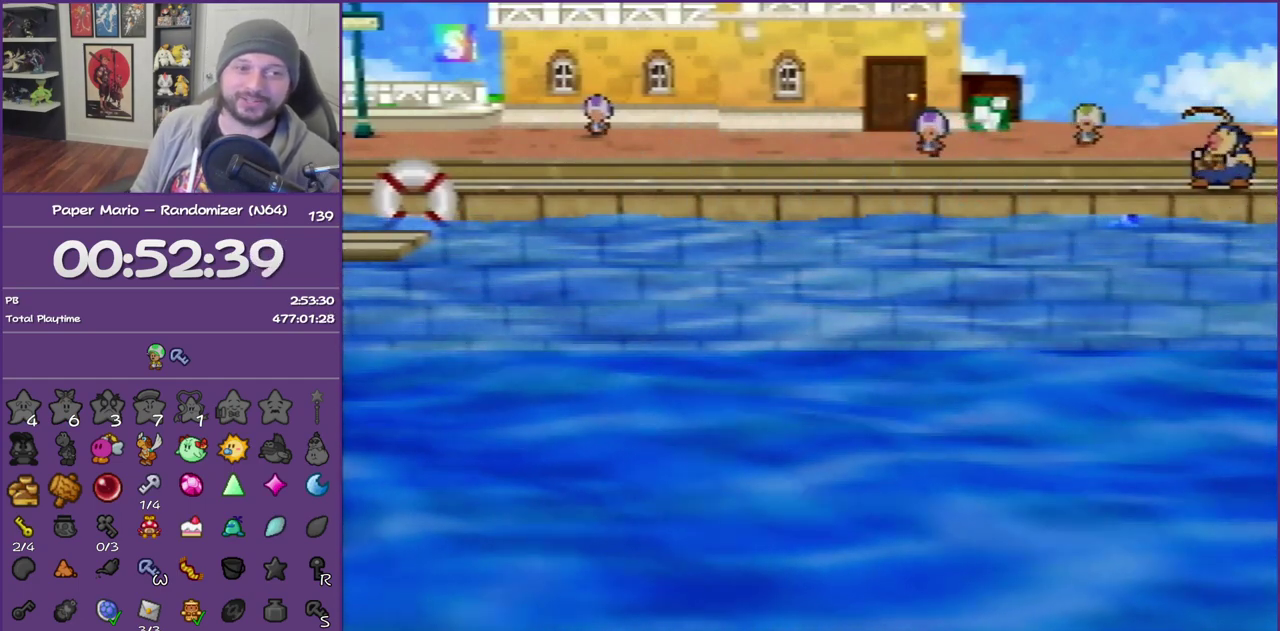
{"buttons": ["A", "B"], "left_stick": "center", "events": [[33, "B", "up"], [67, "A", "up"], [133, "A", "down"], [133, "B", "down"], [183, "B", "up"], [217, "A", "up"], [283, "A", "down"], [283, "B", "down"], [383, "A", "up"], [383, "B", "up"], [433, "A", "down"], [433, "B", "down"]]}
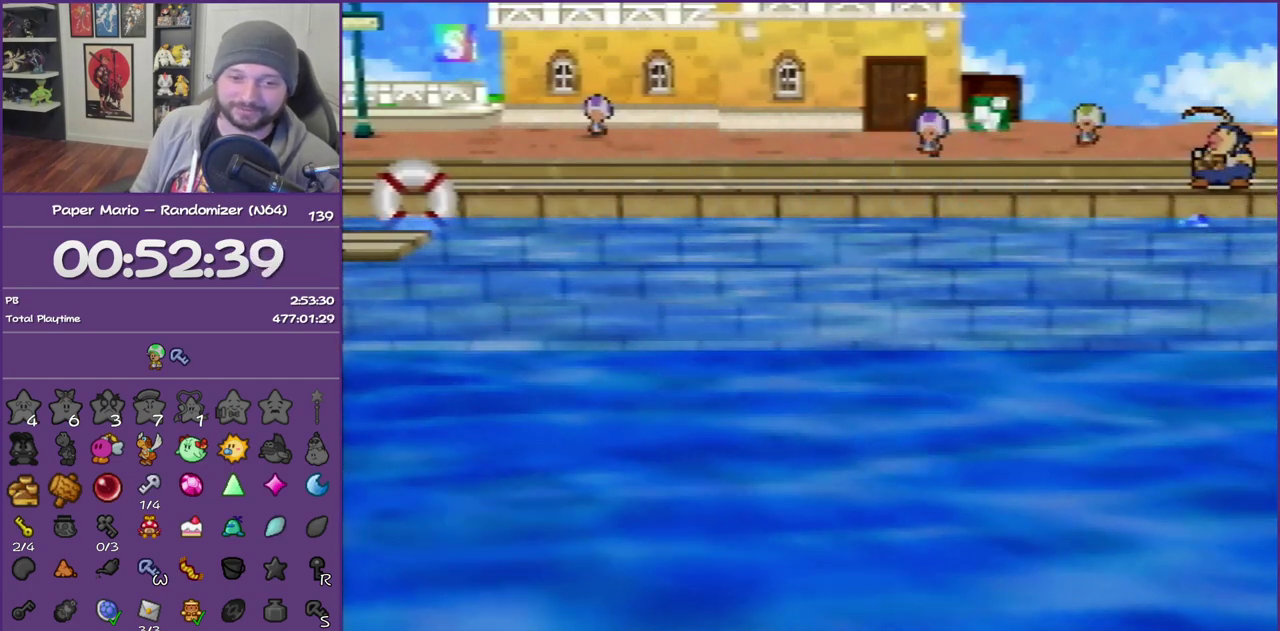
{"buttons": [], "left_stick": "center", "events": [[33, "A", "up"], [33, "B", "up"], [133, "A", "down"], [133, "B", "down"], [183, "B", "up"], [217, "A", "up"], [283, "A", "down"], [283, "B", "down"], [350, "B", "up"], [383, "A", "up"], [450, "A", "down"], [450, "B", "down"], [500, "A", "up"], [500, "B", "up"]]}
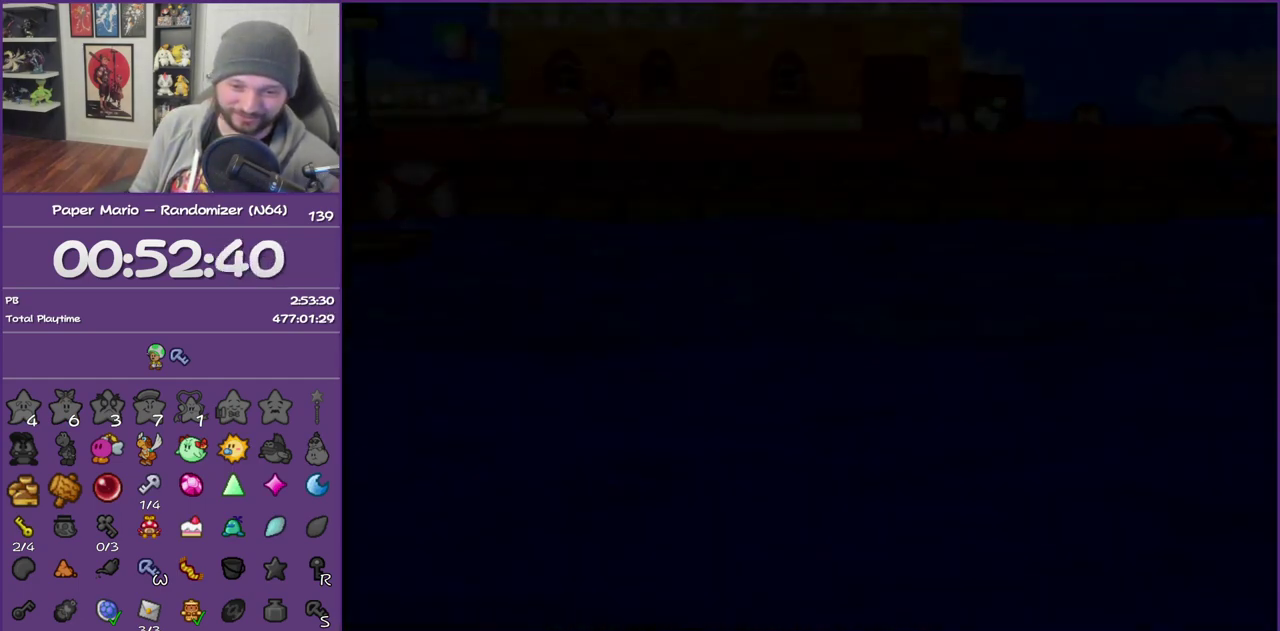
{"buttons": ["A", "B"], "left_stick": "center", "events": [[100, "A", "down"], [167, "A", "up"], [217, "A", "down"], [217, "B", "down"], [283, "B", "up"], [317, "A", "up"], [383, "A", "down"], [383, "B", "down"], [433, "B", "up"], [500, "B", "down"]]}
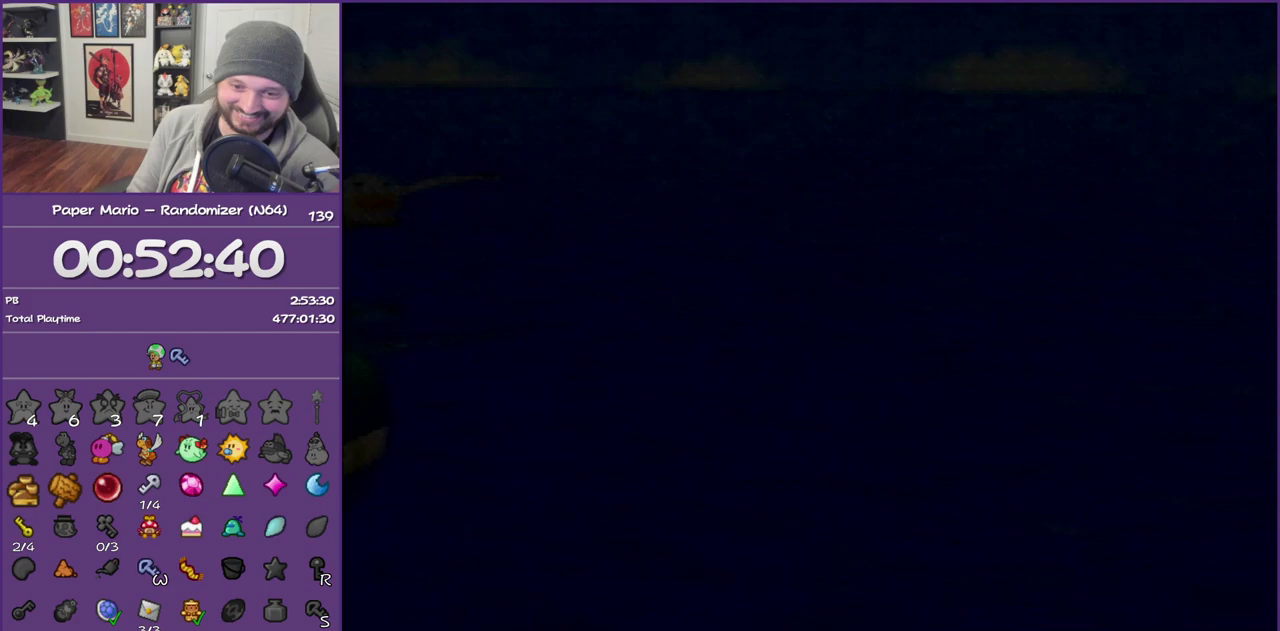
{"buttons": ["A", "B"], "left_stick": "center", "events": [[100, "A", "up"], [100, "B", "up"], [150, "A", "down"], [150, "B", "down"], [217, "B", "up"], [250, "A", "up"], [317, "A", "down"], [317, "B", "down"], [417, "A", "up"], [417, "B", "up"], [467, "A", "down"], [467, "B", "down"]]}
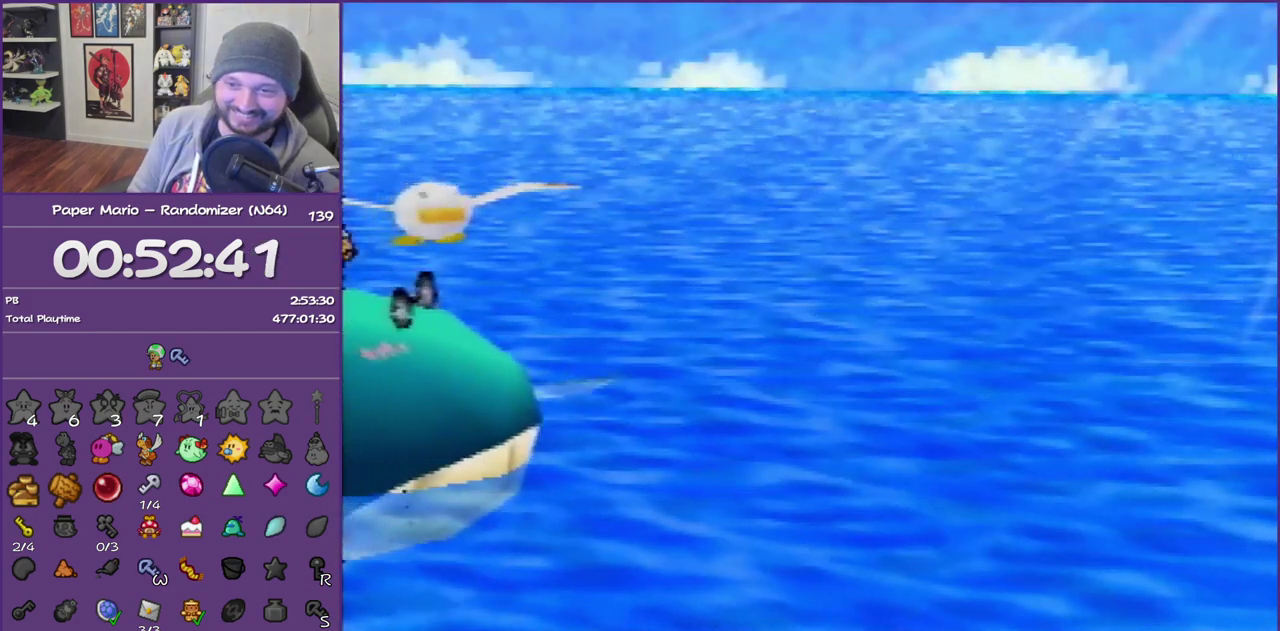
{"buttons": ["A", "B"], "left_stick": "center", "events": [[67, "B", "up"], [100, "A", "up"], [150, "A", "down"], [150, "B", "down"], [250, "A", "up"], [250, "B", "up"], [350, "A", "down"], [350, "B", "down"], [400, "B", "up"], [433, "A", "up"], [500, "A", "down"], [500, "B", "down"]]}
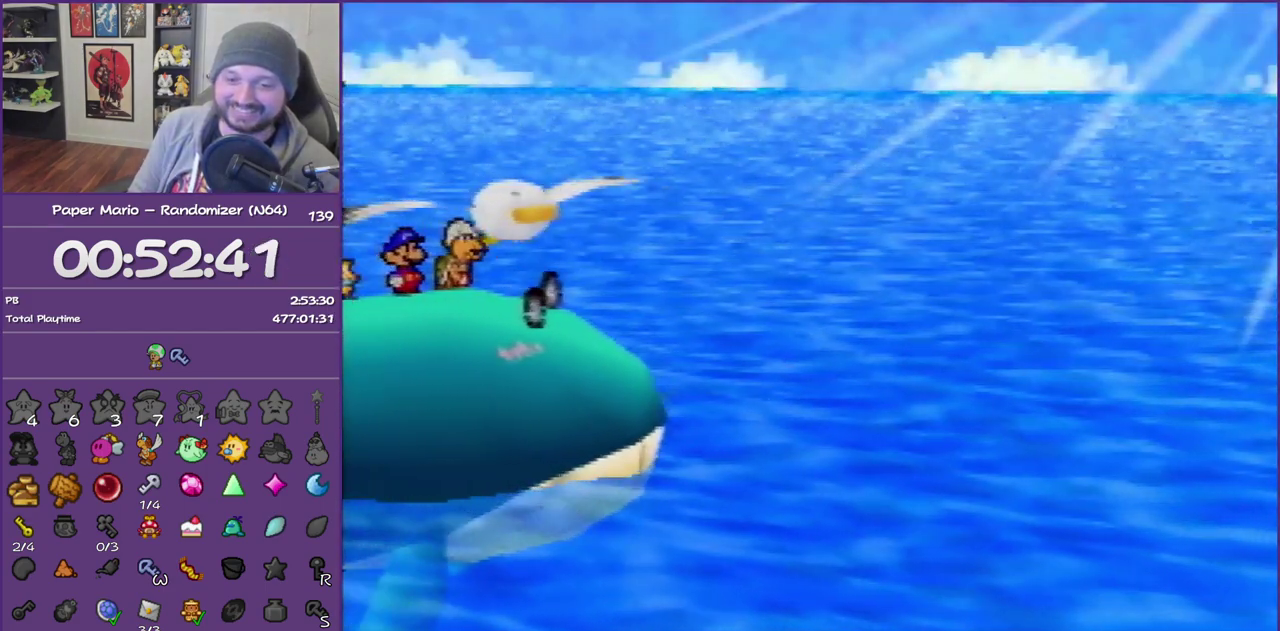
{"buttons": ["A"], "left_stick": "center", "events": [[100, "A", "up"], [100, "B", "up"], [167, "A", "down"], [167, "B", "down"], [217, "B", "up"], [283, "A", "up"], [350, "A", "down"], [433, "A", "up"], [500, "A", "down"]]}
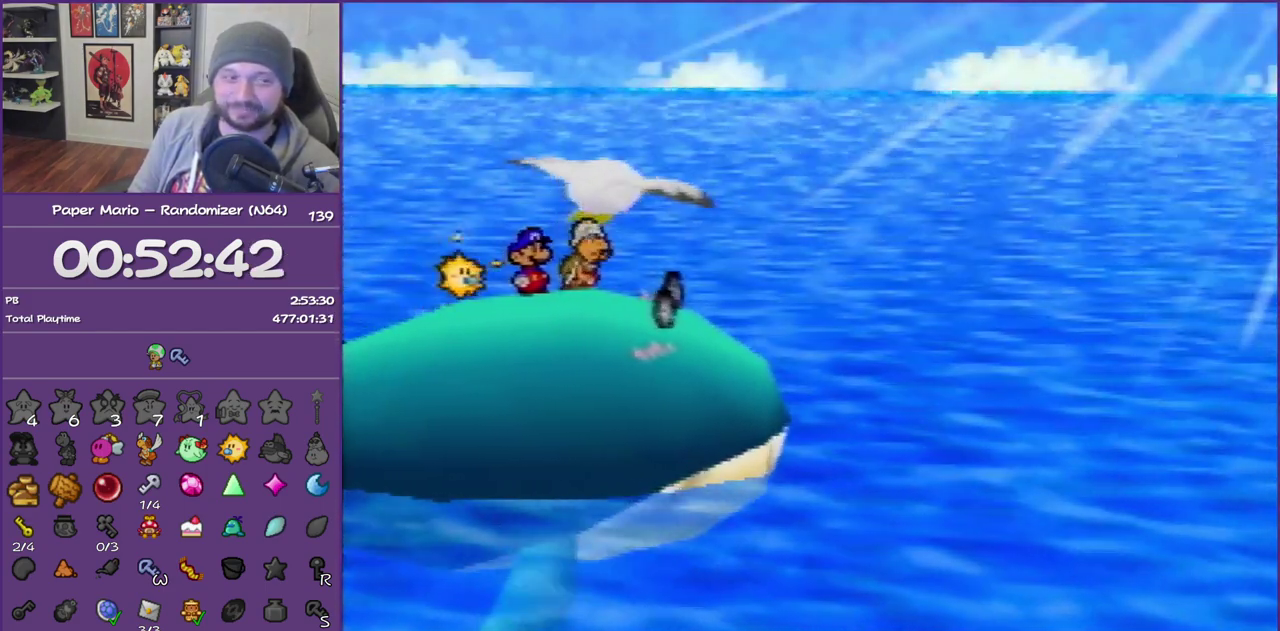
{"buttons": [], "left_stick": "center", "events": [[283, "A", "up"], [350, "A", "down"], [467, "A", "up"]]}
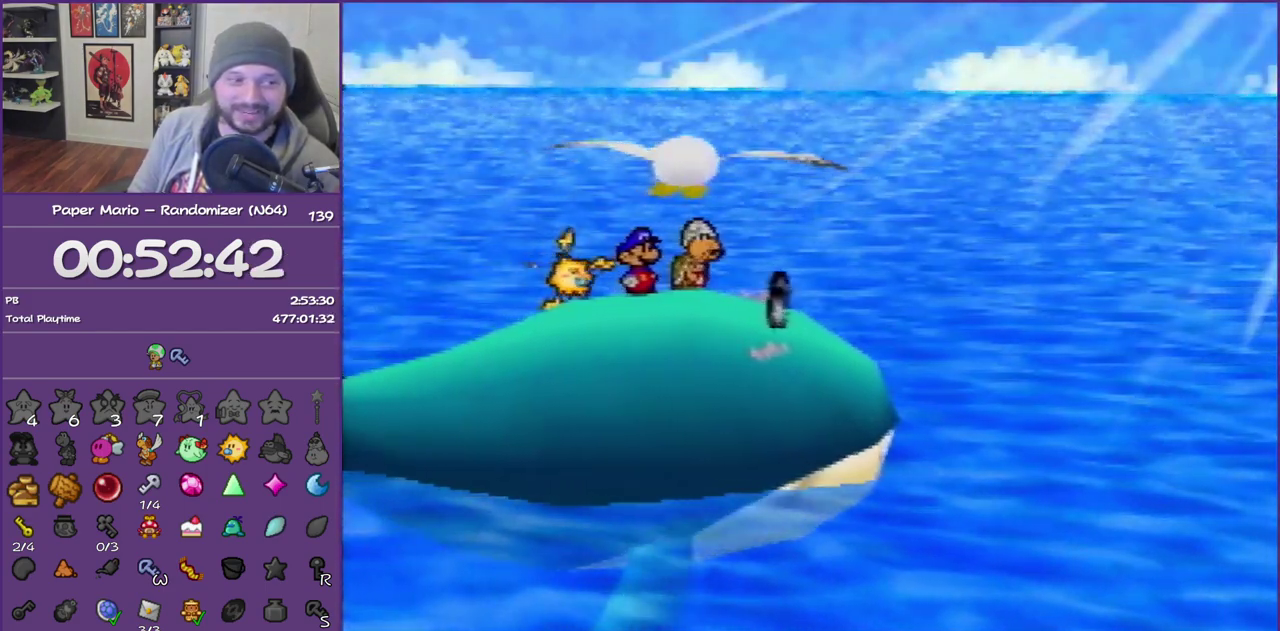
{"buttons": [], "left_stick": "center", "events": [[33, "A", "down"], [467, "A", "up"]]}
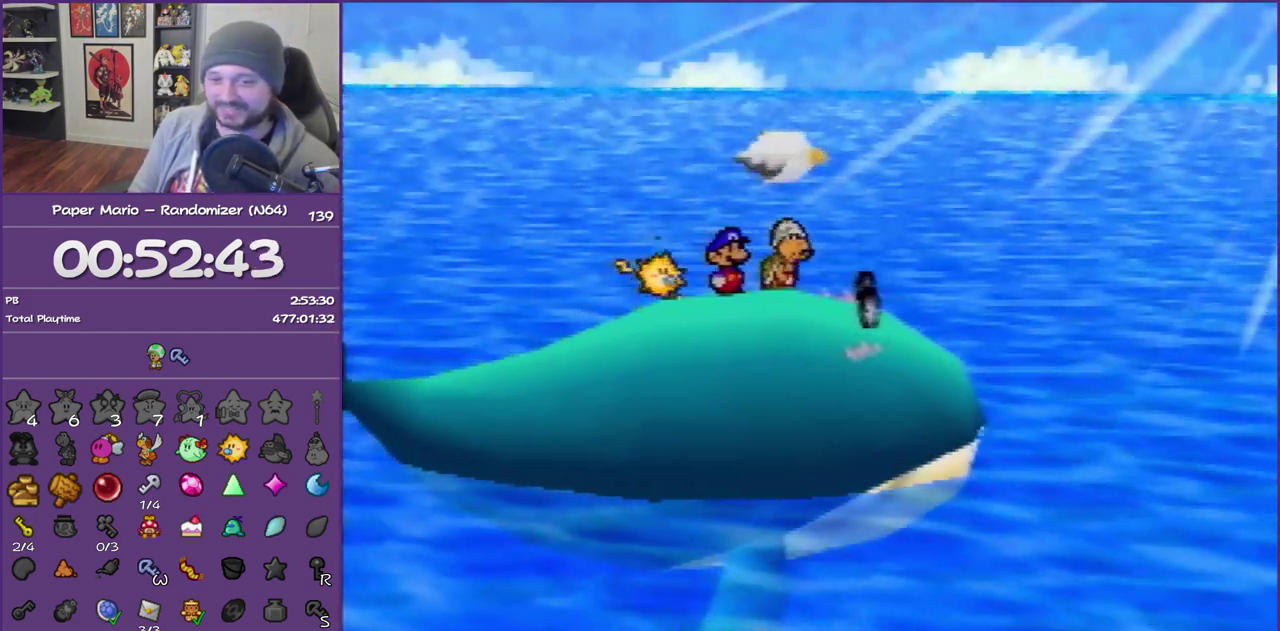
{"buttons": ["A"], "left_stick": "center", "events": [[33, "A", "down"], [133, "A", "up"], [400, "A", "down"]]}
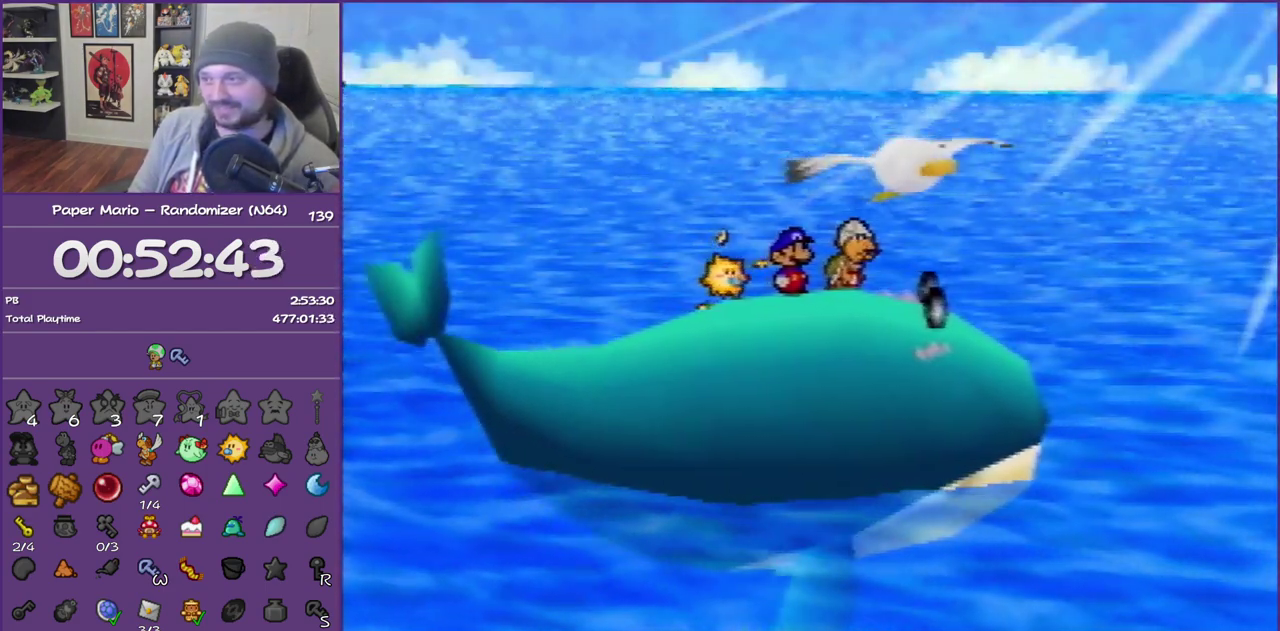
{"buttons": ["A"], "left_stick": "center", "events": [[33, "A", "up"], [100, "A", "down"], [217, "A", "up"], [433, "A", "down"]]}
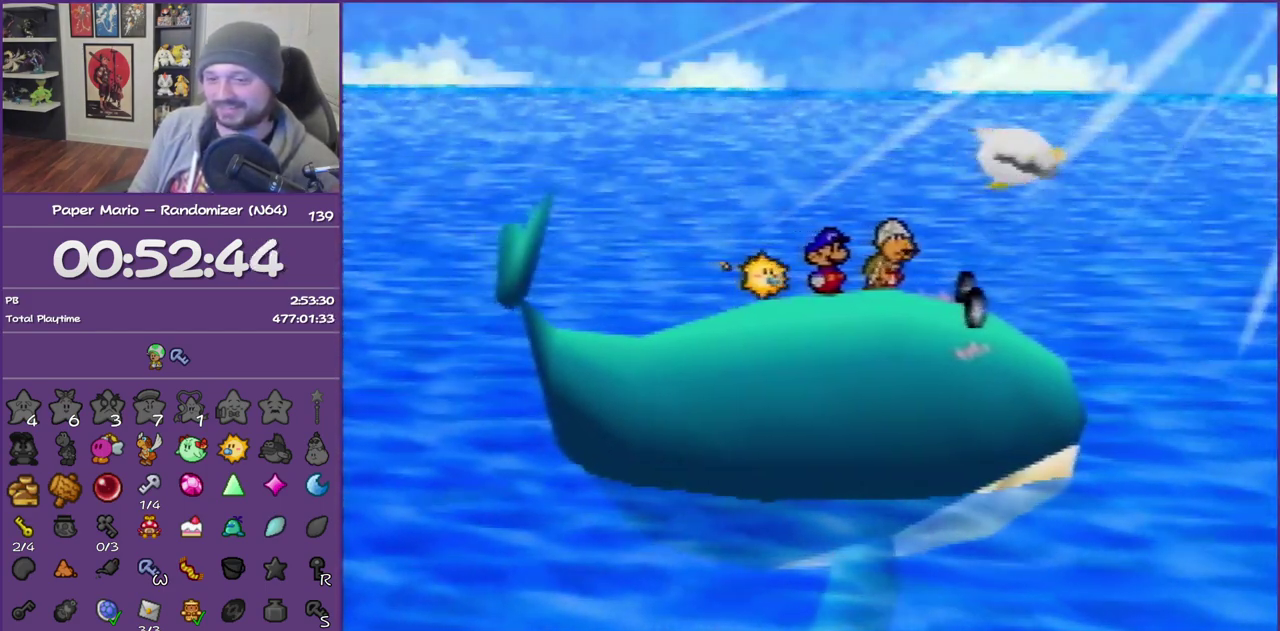
{"buttons": ["A"], "left_stick": "center", "events": [[33, "A", "up"], [100, "A", "down"], [217, "A", "up"], [283, "A", "down"], [400, "A", "up"], [467, "A", "down"]]}
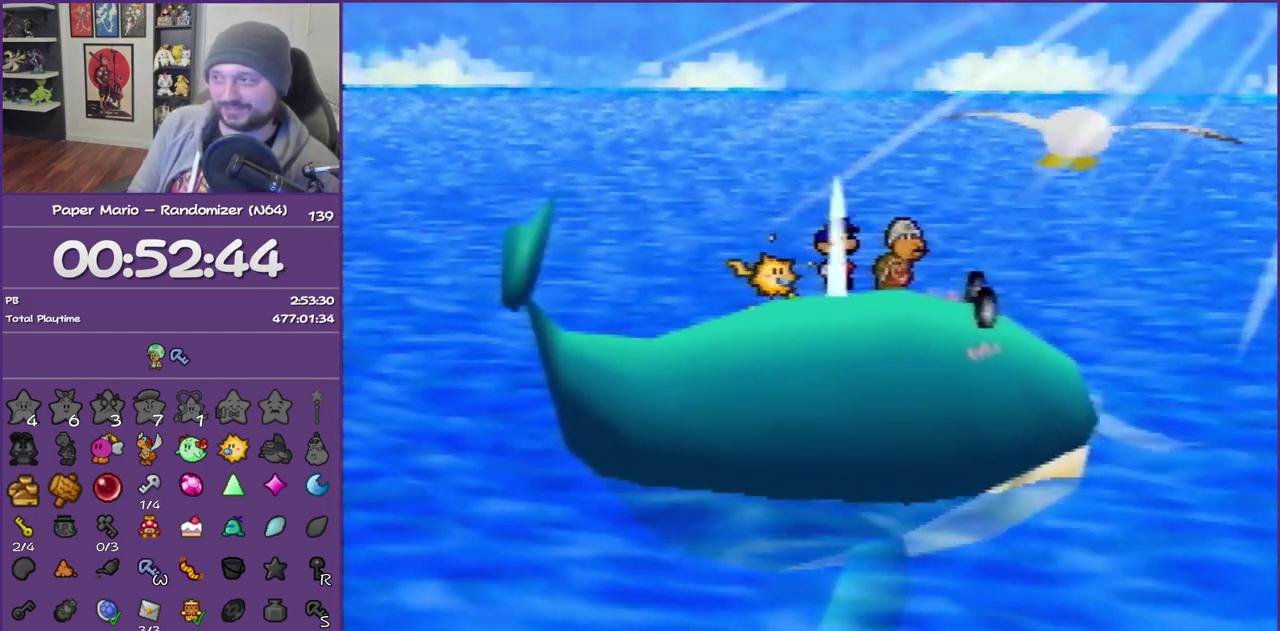
{"buttons": ["A"], "left_stick": "center", "events": [[67, "A", "up"], [150, "A", "down"], [250, "A", "up"], [317, "A", "down"], [400, "A", "up"], [500, "A", "down"]]}
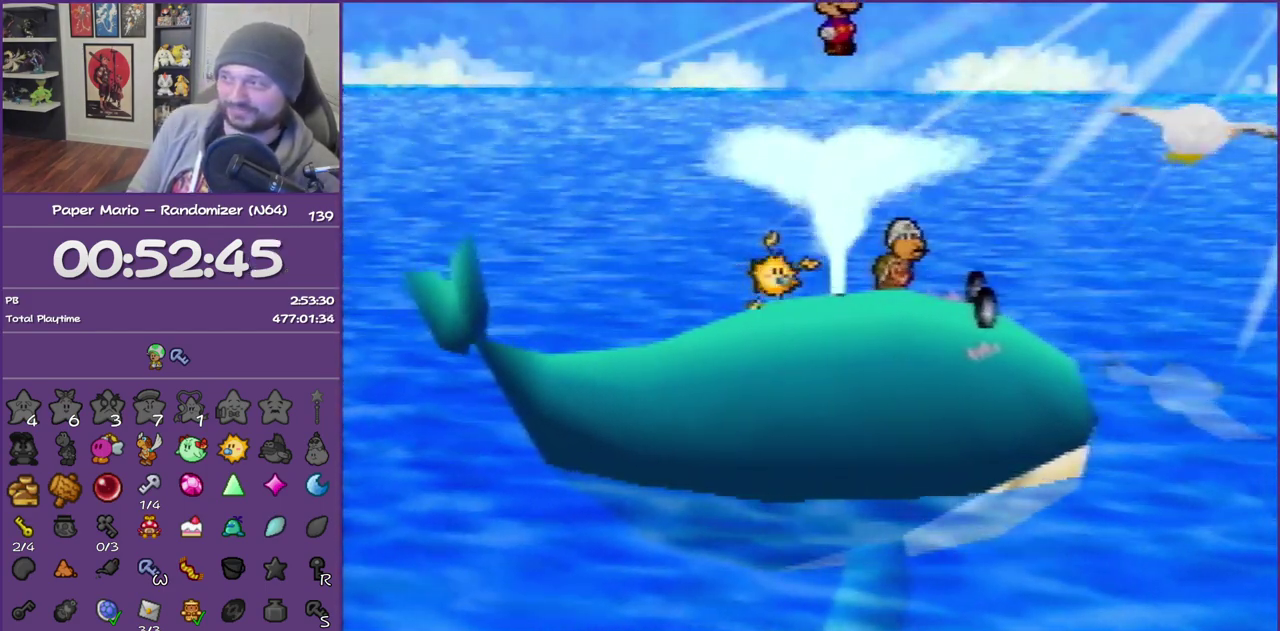
{"buttons": ["A"], "left_stick": "center", "events": [[100, "A", "up"], [183, "A", "down"], [317, "A", "up"], [367, "A", "down"]]}
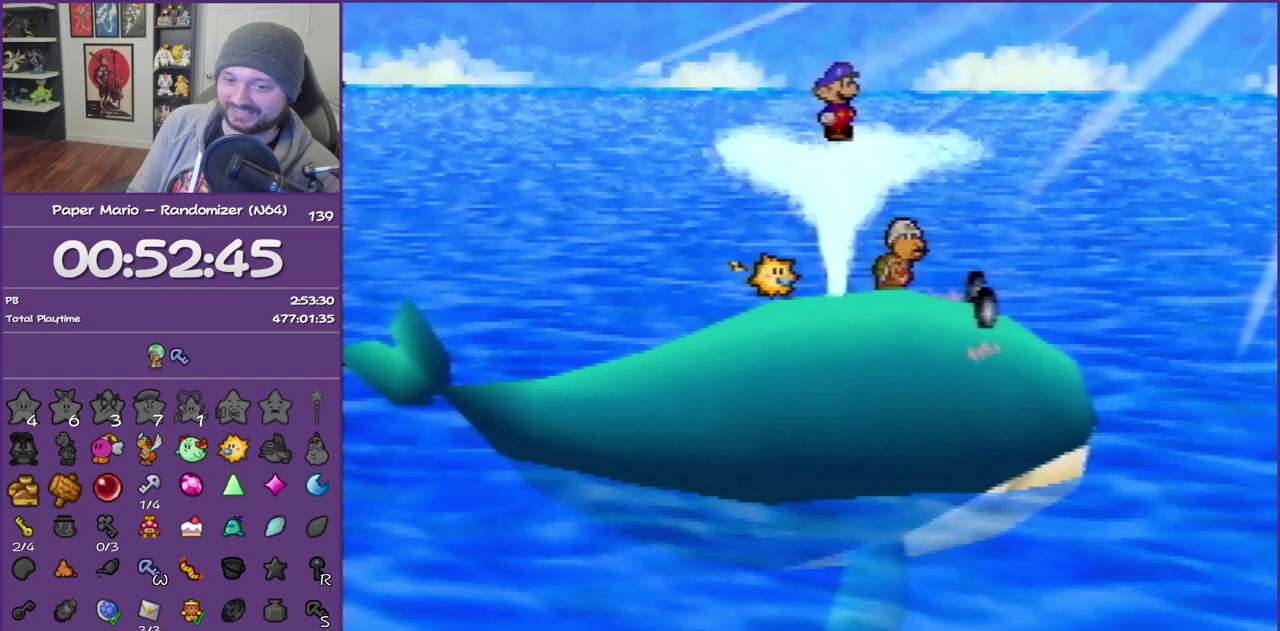
{"buttons": ["A"], "left_stick": "center", "events": [[217, "A", "up"], [283, "A", "down"]]}
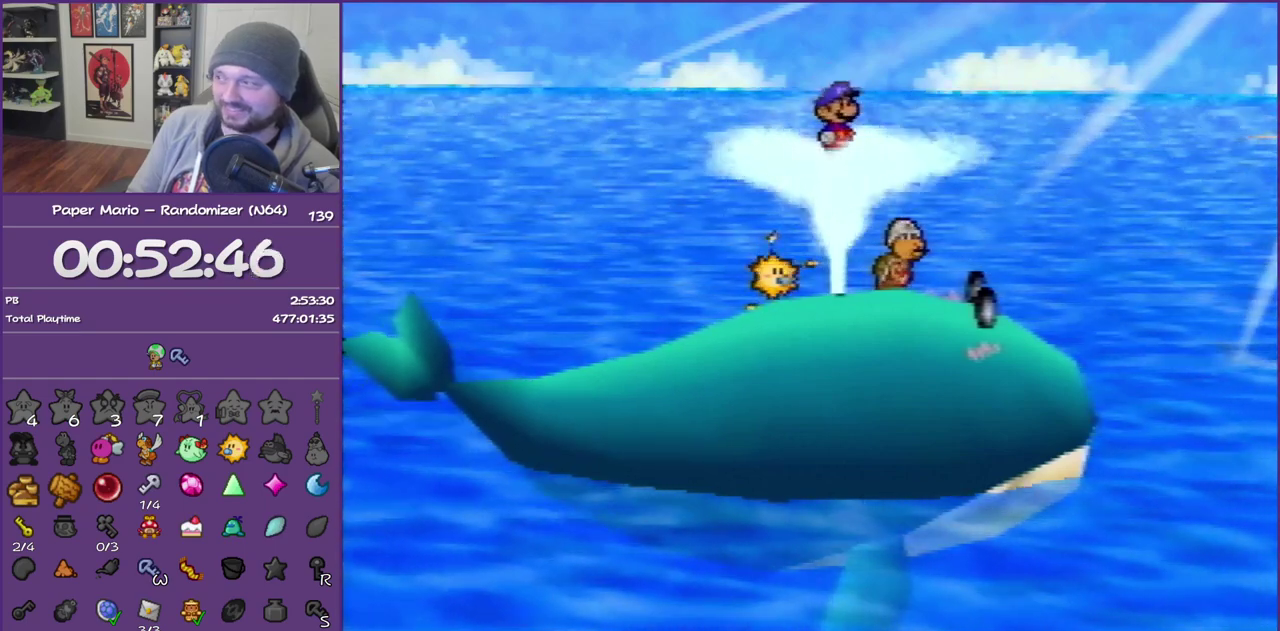
{"buttons": ["A"], "left_stick": "center", "events": []}
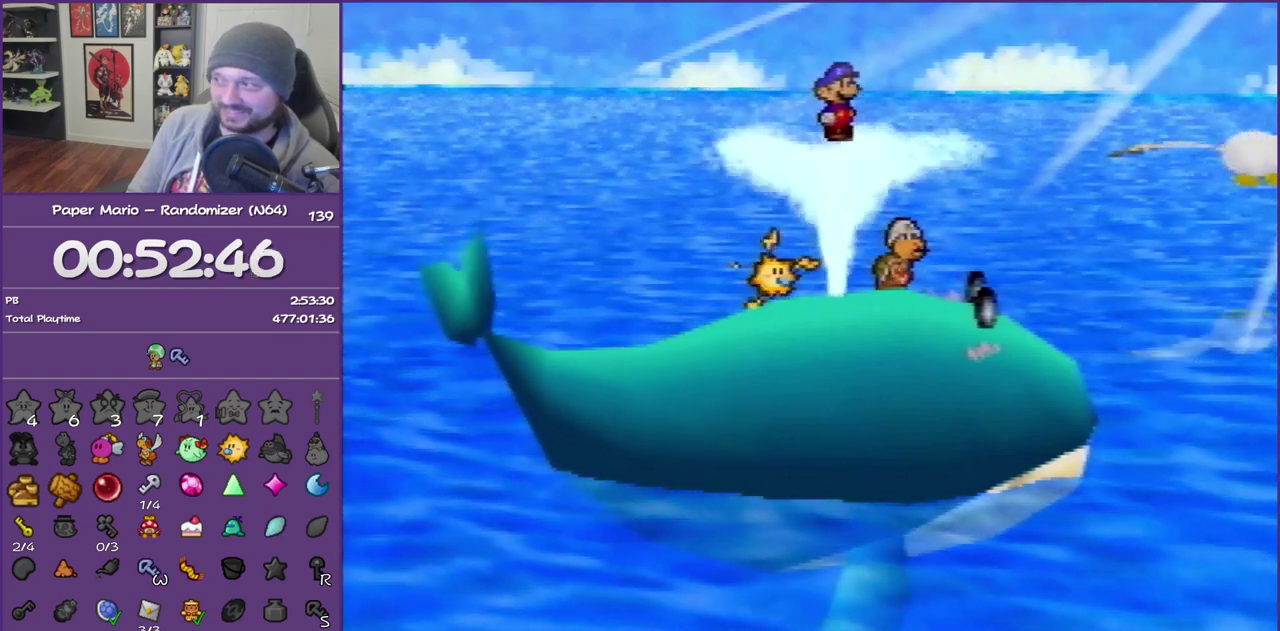
{"buttons": [], "left_stick": "center", "events": [[67, "A", "up"]]}
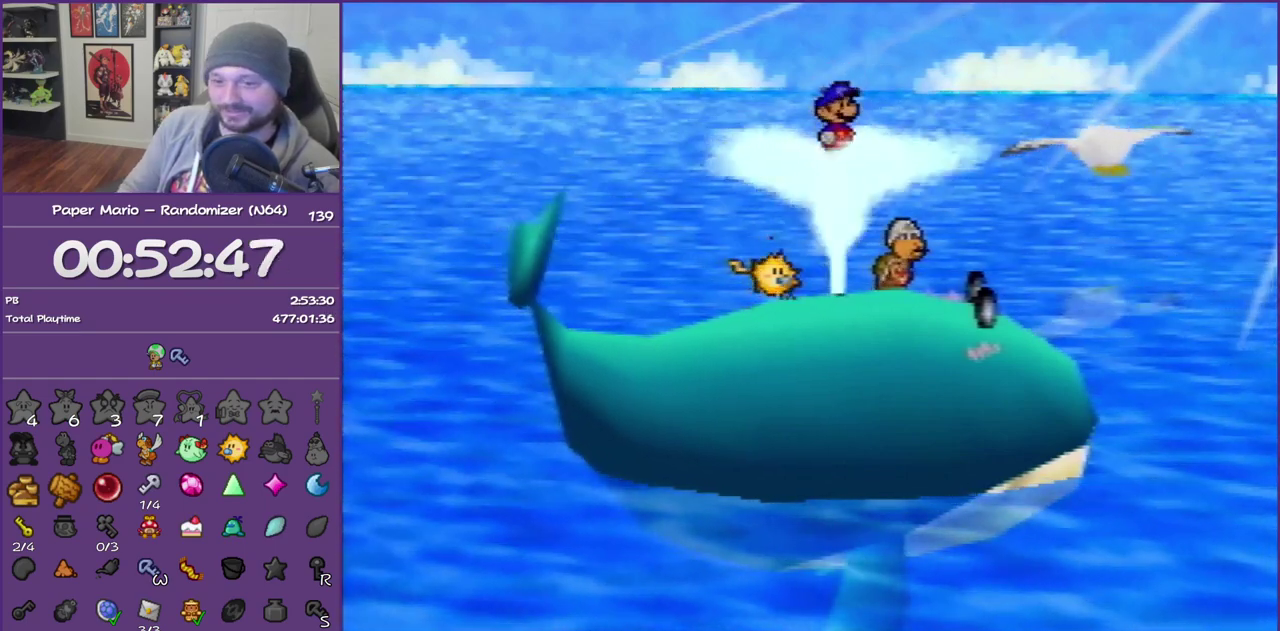
{"buttons": [], "left_stick": "center", "events": []}
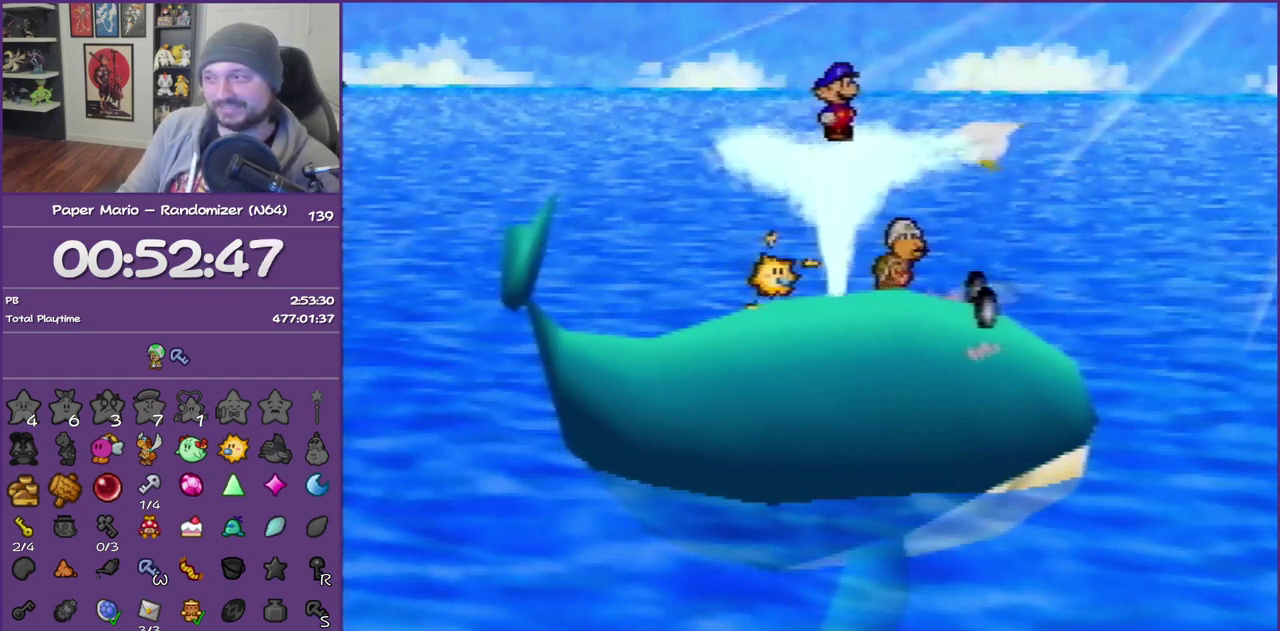
{"buttons": [], "left_stick": "center", "events": []}